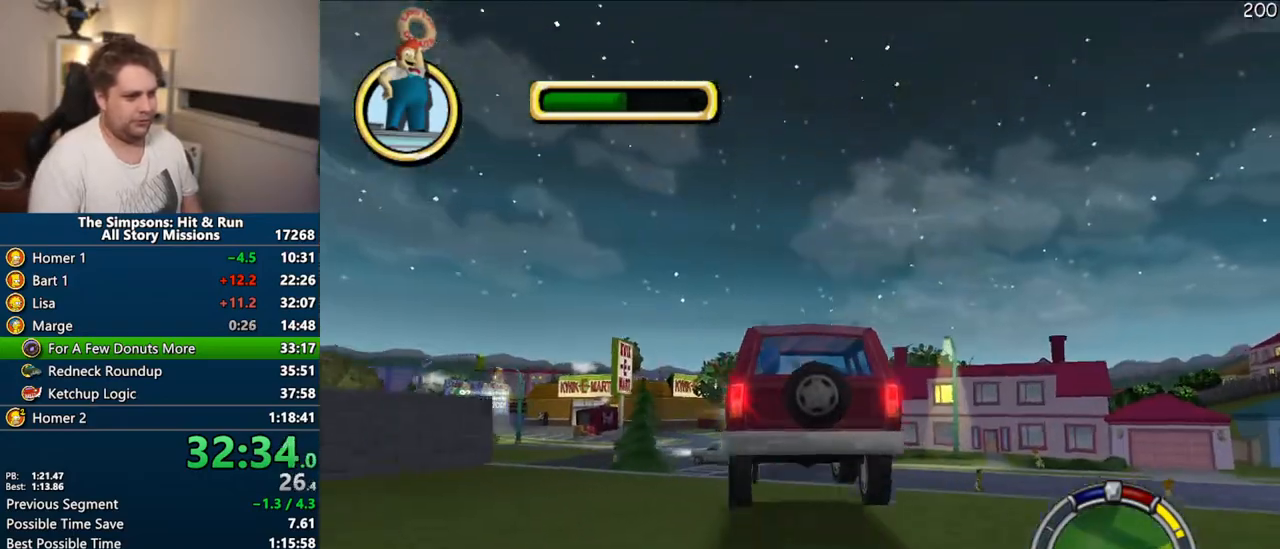
Gameplay with a controller (PlayStation layout); each line is a JSON object with the inputs held at the frame after it (dt_ms = milliseconds from this image to that frame). "events" lists button and stick changes between this image and that frame as [ms after this image, input, new state], when the widget could be followed in between. Not read: L3 R3.
{"dt_ms": 500, "buttons": ["R1"], "left_stick": "up-left", "right_stick": "center", "events": [[417, "CIRCLE", "up"]]}
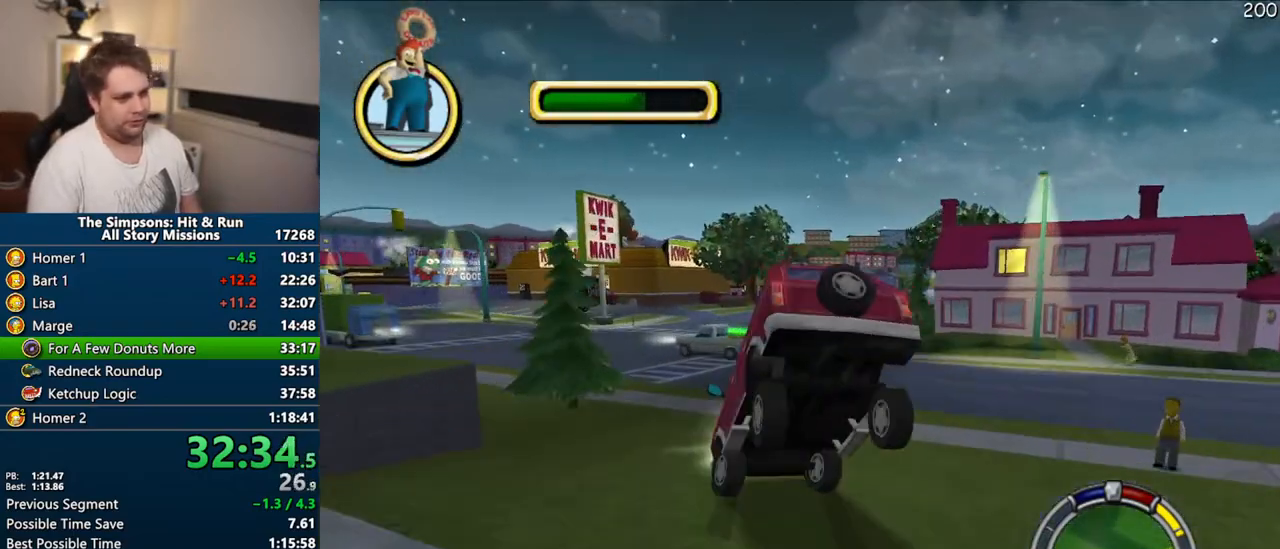
{"dt_ms": 500, "buttons": ["CROSS"], "left_stick": "center", "right_stick": "center", "events": [[17, "R1", "up"], [33, "CROSS", "down"], [167, "left_stick", "center"]]}
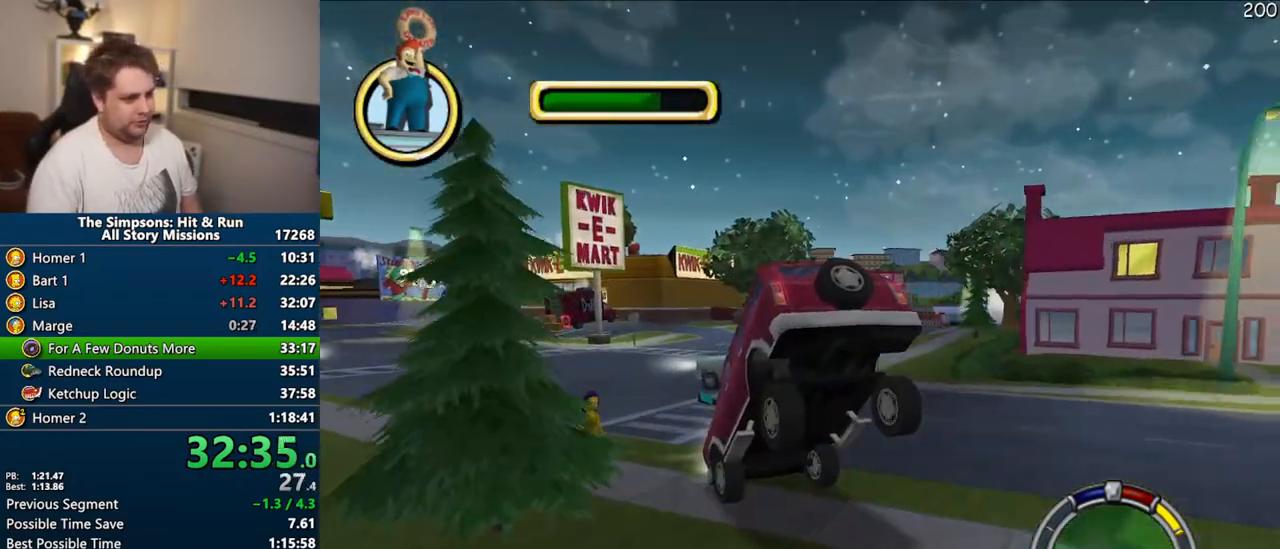
{"dt_ms": 1000, "buttons": ["CROSS"], "left_stick": "right", "right_stick": "center"}
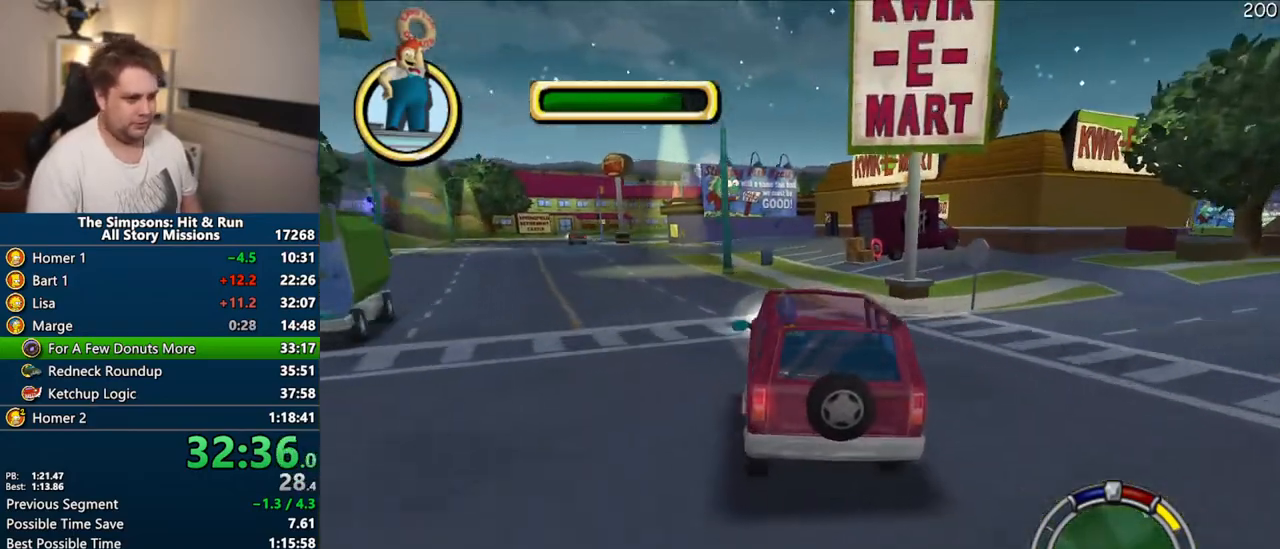
{"dt_ms": 500, "buttons": ["CROSS"], "left_stick": "center", "right_stick": "center", "events": [[117, "left_stick", "center"], [350, "left_stick", "right"], [433, "left_stick", "center"]]}
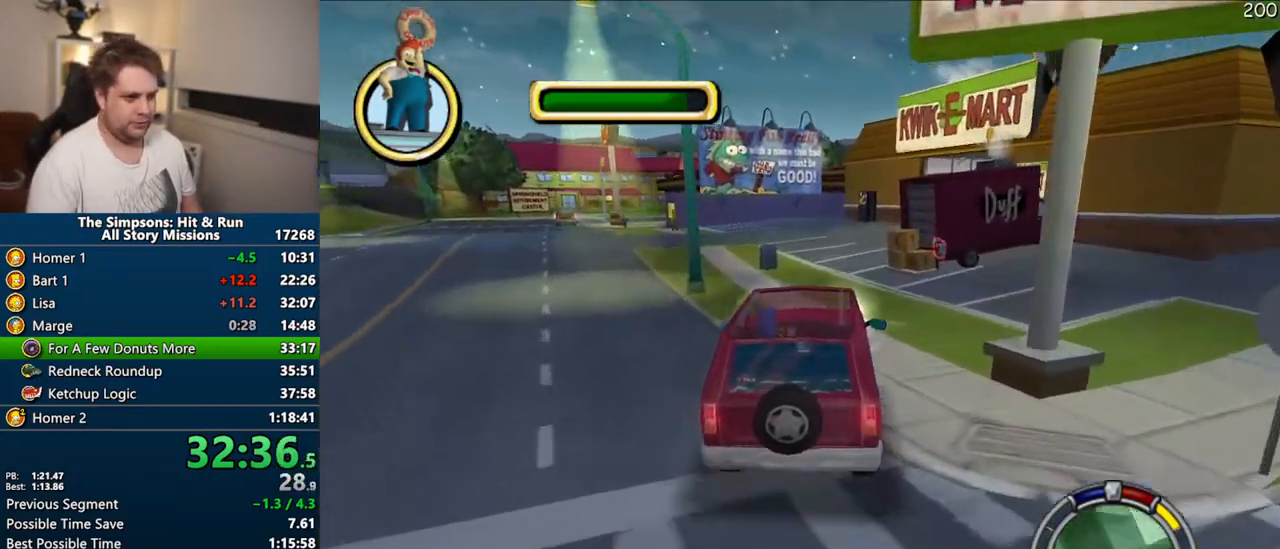
{"dt_ms": 500, "buttons": [], "left_stick": "center", "right_stick": "center", "events": [[17, "left_stick", "right"], [200, "left_stick", "center"], [267, "left_stick", "right"], [333, "CROSS", "up"], [450, "left_stick", "center"]]}
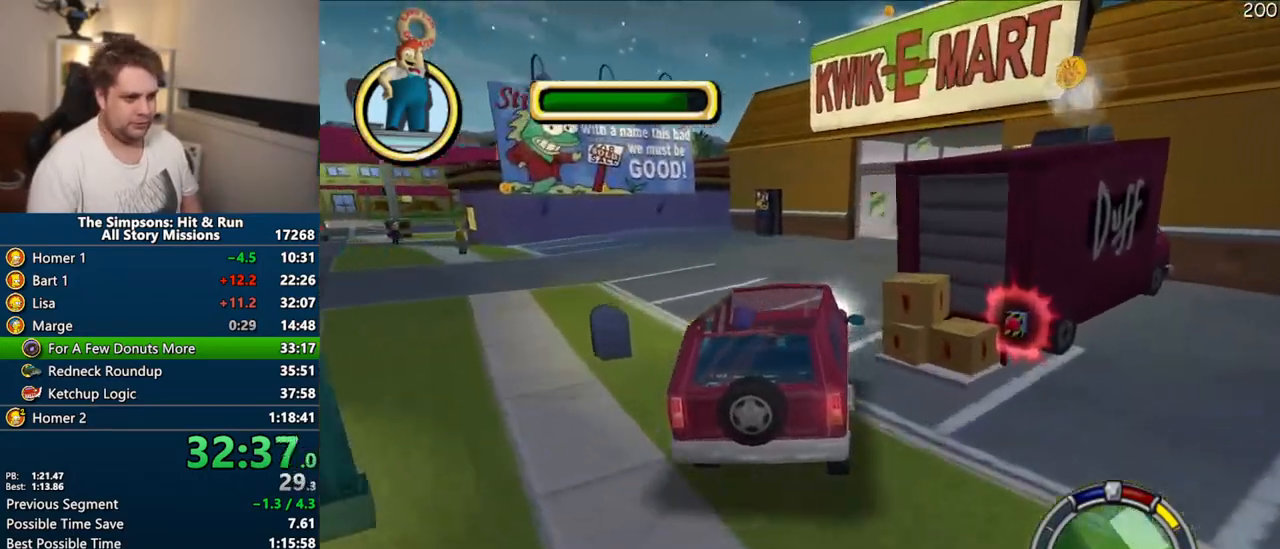
{"dt_ms": 1000, "buttons": ["CIRCLE", "R1", "R2"], "left_stick": "right", "right_stick": "center"}
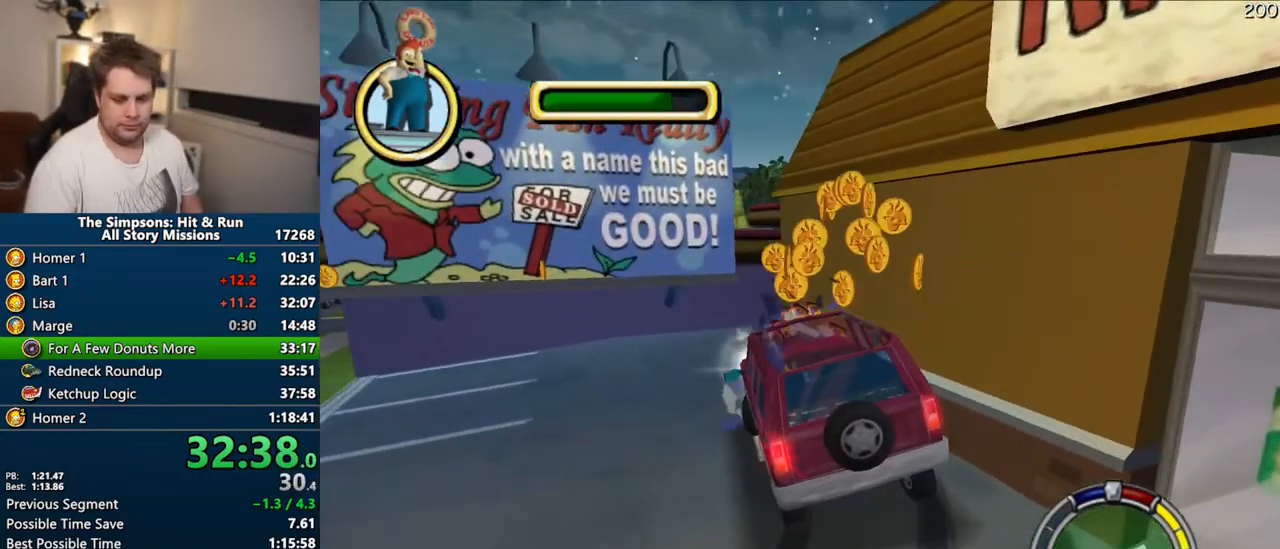
{"dt_ms": 500, "buttons": [], "left_stick": "center", "right_stick": "center", "events": [[167, "R1", "up"], [217, "CIRCLE", "up"], [233, "R2", "up"], [300, "left_stick", "center"]]}
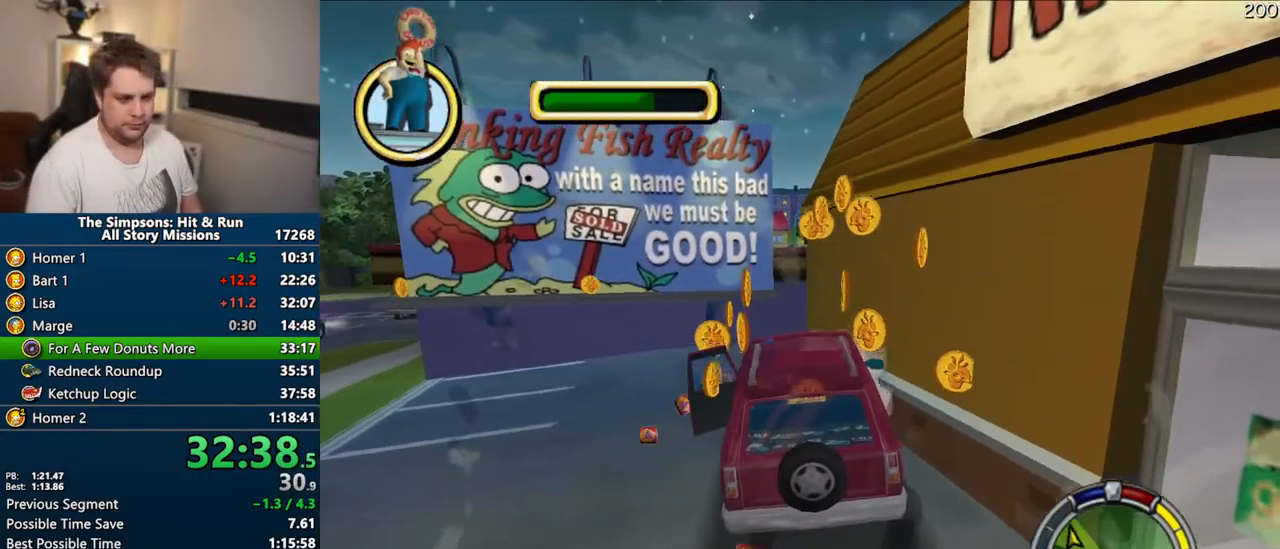
{"dt_ms": 500, "buttons": [], "left_stick": "up", "right_stick": "right", "events": [[17, "right_stick", "right"], [117, "left_stick", "up"]]}
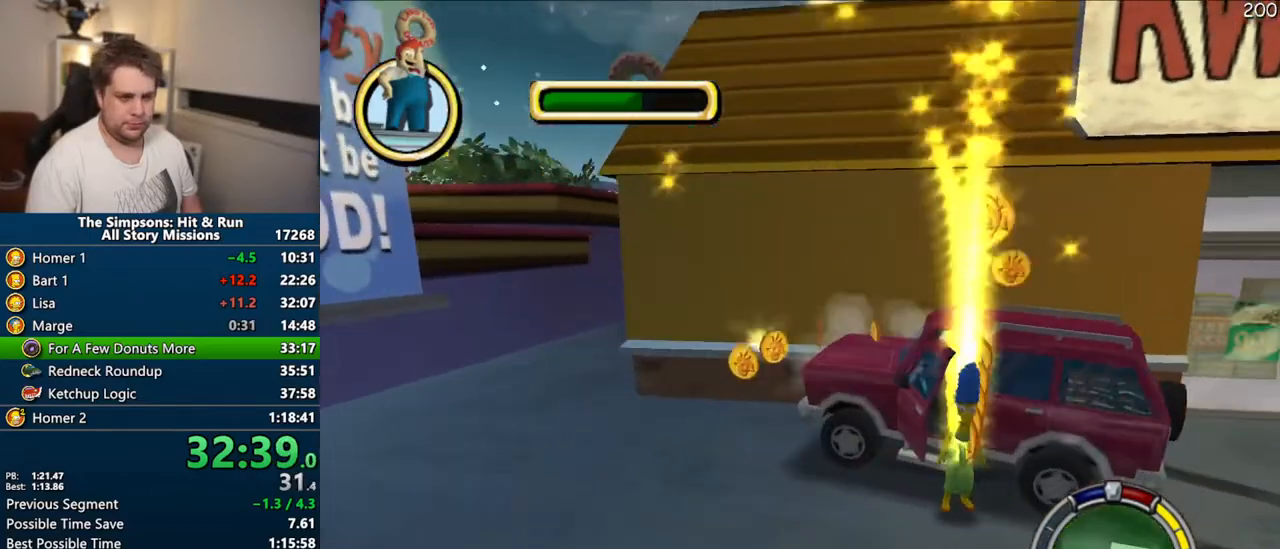
{"dt_ms": 500, "buttons": ["CIRCLE"], "left_stick": "up-right", "right_stick": "center", "events": [[117, "left_stick", "up-right"], [133, "CIRCLE", "down"], [150, "right_stick", "center"], [283, "CIRCLE", "up"], [500, "CIRCLE", "down"]]}
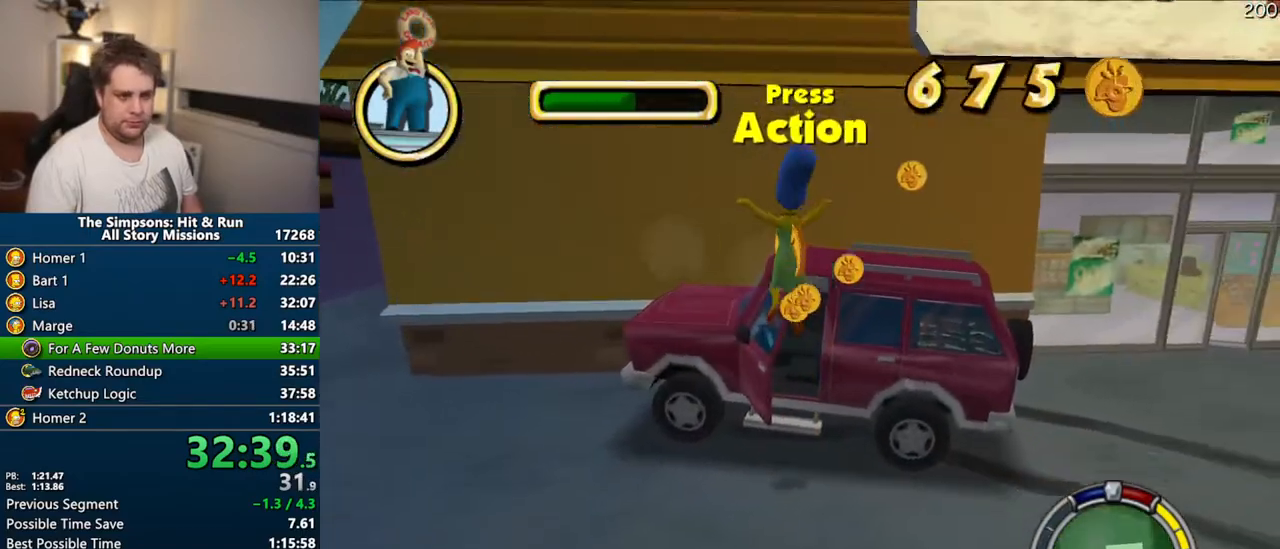
{"dt_ms": 500, "buttons": [], "left_stick": "up-right", "right_stick": "center", "events": [[183, "CIRCLE", "up"]]}
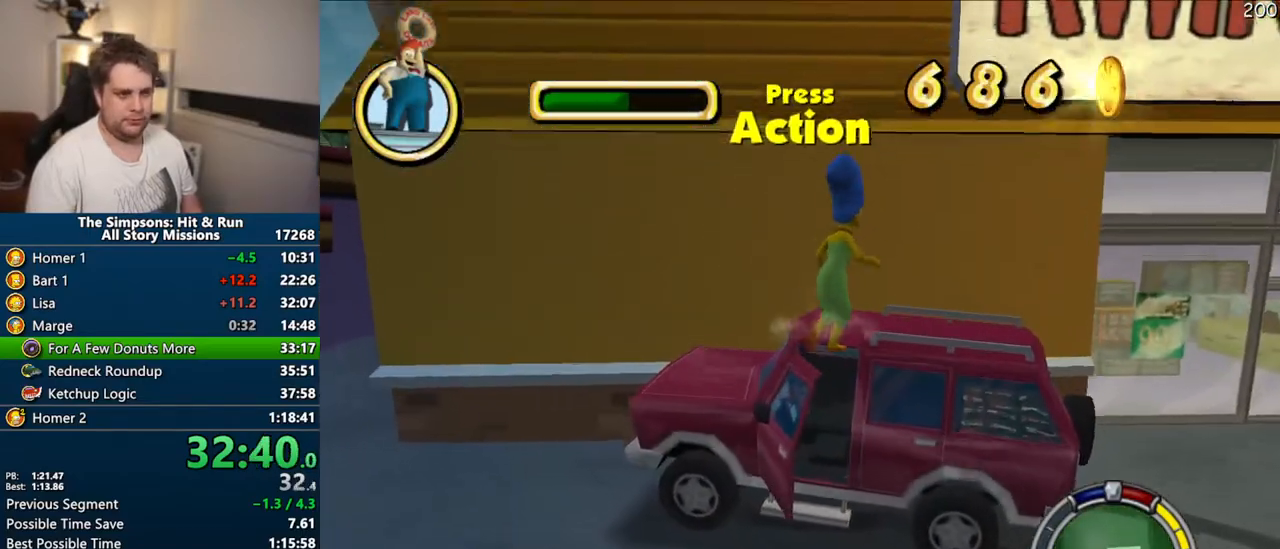
{"dt_ms": 500, "buttons": ["CIRCLE"], "left_stick": "up", "right_stick": "center", "events": [[33, "left_stick", "up"], [83, "CIRCLE", "down"], [200, "CIRCLE", "up"], [467, "CIRCLE", "down"]]}
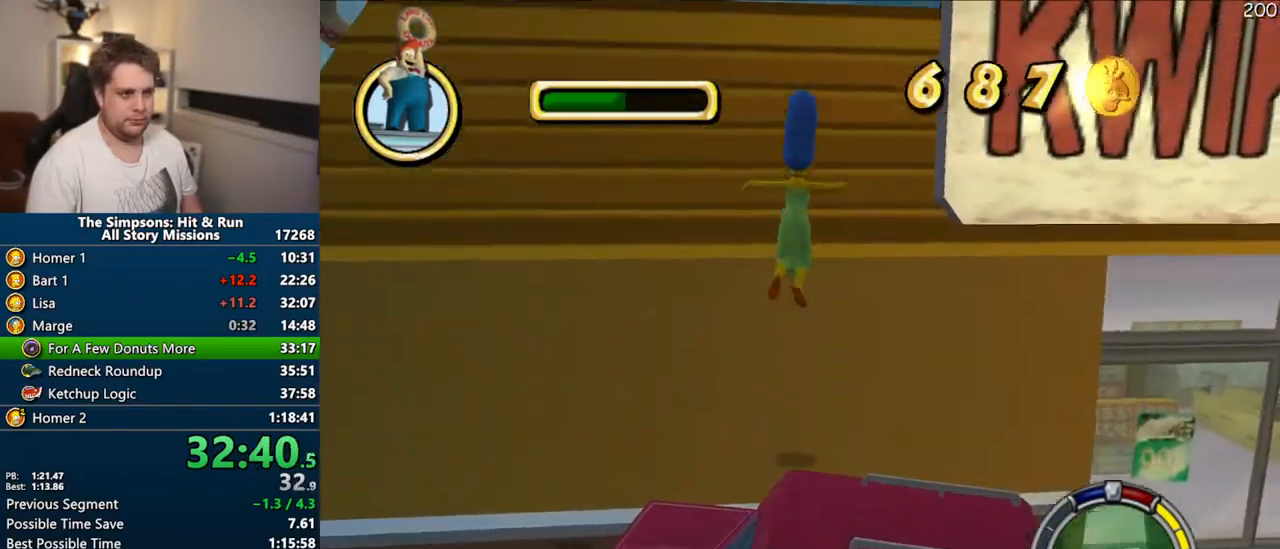
{"dt_ms": 500, "buttons": ["CIRCLE"], "left_stick": "up", "right_stick": "center", "events": [[300, "CIRCLE", "up"], [450, "CIRCLE", "down"]]}
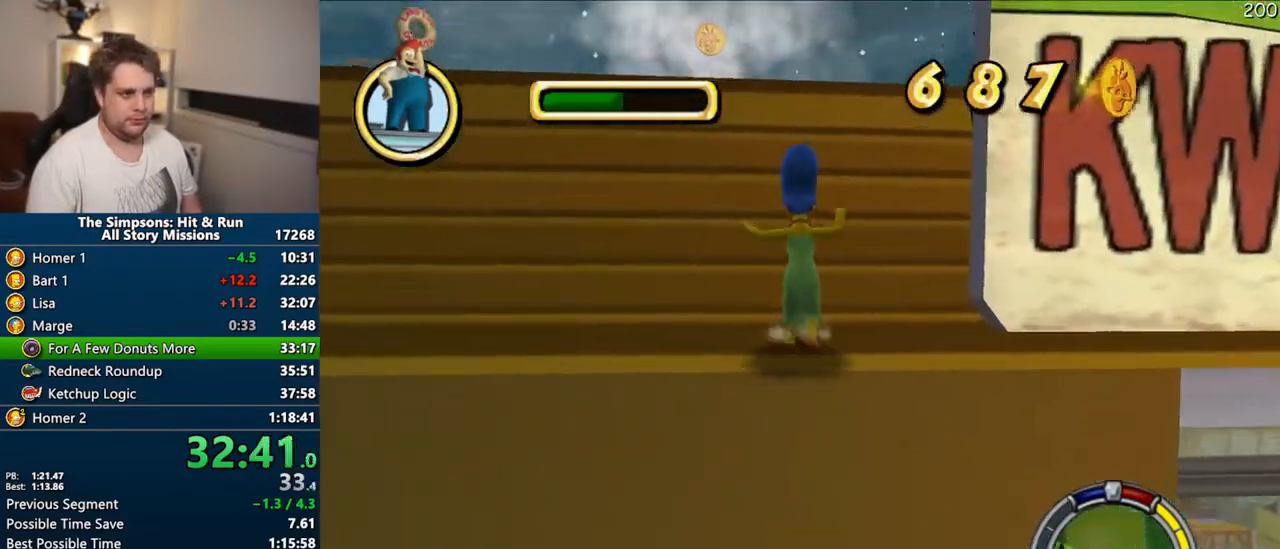
{"dt_ms": 500, "buttons": [], "left_stick": "up", "right_stick": "center", "events": [[67, "CIRCLE", "up"], [183, "CIRCLE", "down"], [300, "CIRCLE", "up"]]}
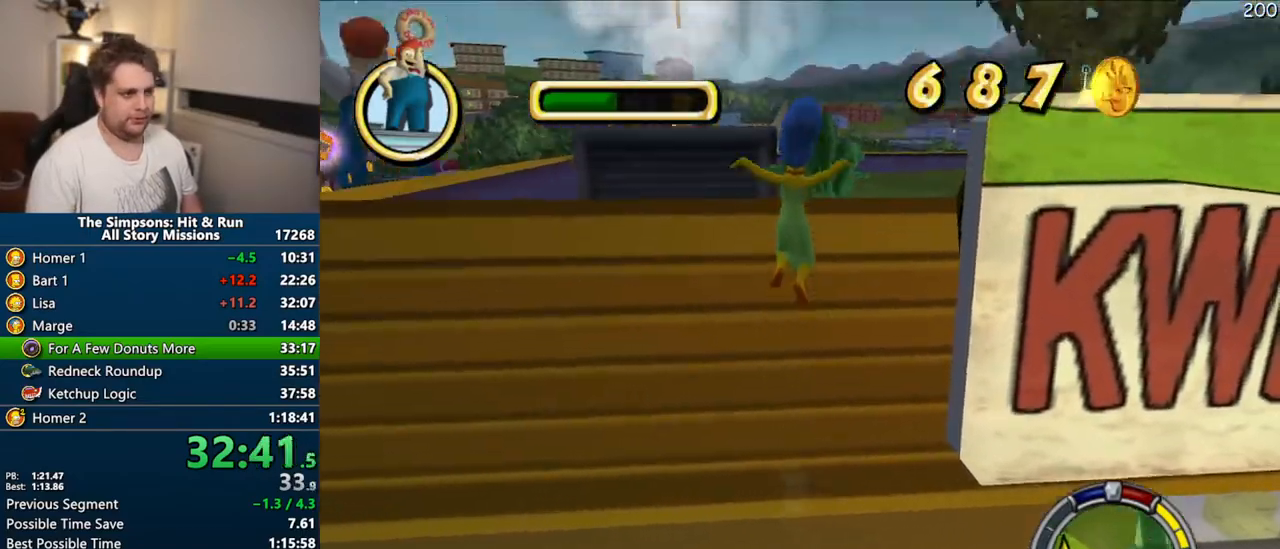
{"dt_ms": 500, "buttons": ["SQUARE"], "left_stick": "up-right", "right_stick": "left", "events": [[50, "CIRCLE", "down"], [150, "CIRCLE", "up"], [183, "left_stick", "up-right"], [333, "right_stick", "left"], [350, "SQUARE", "down"]]}
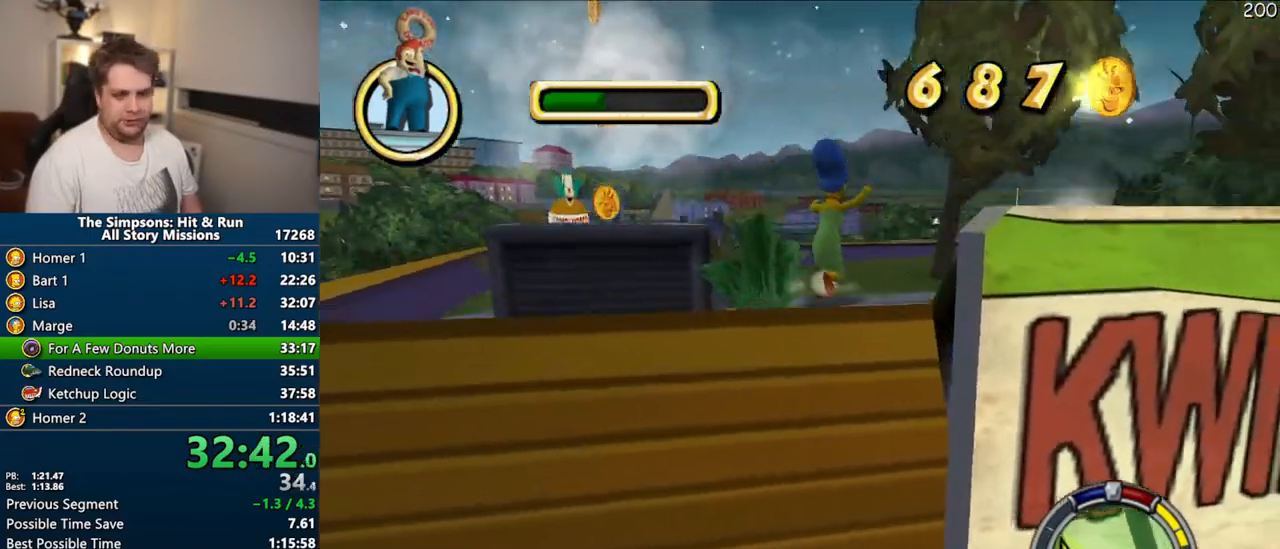
{"dt_ms": 500, "buttons": ["SQUARE"], "left_stick": "up", "right_stick": "center", "events": [[283, "right_stick", "center"], [300, "left_stick", "up"]]}
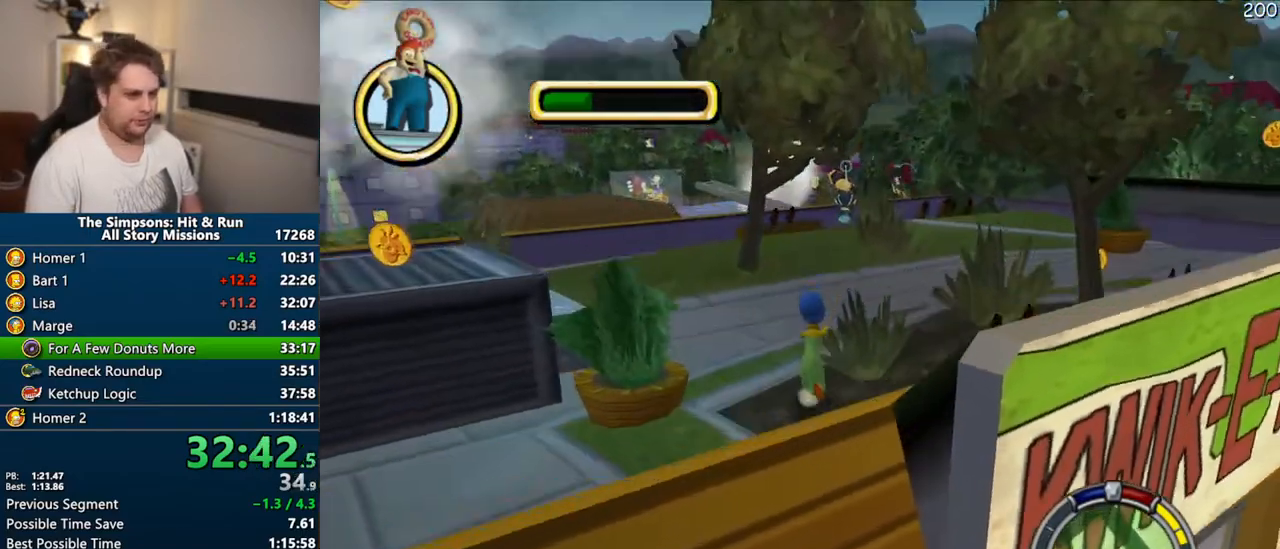
{"dt_ms": 500, "buttons": ["SQUARE"], "left_stick": "up", "right_stick": "center", "events": []}
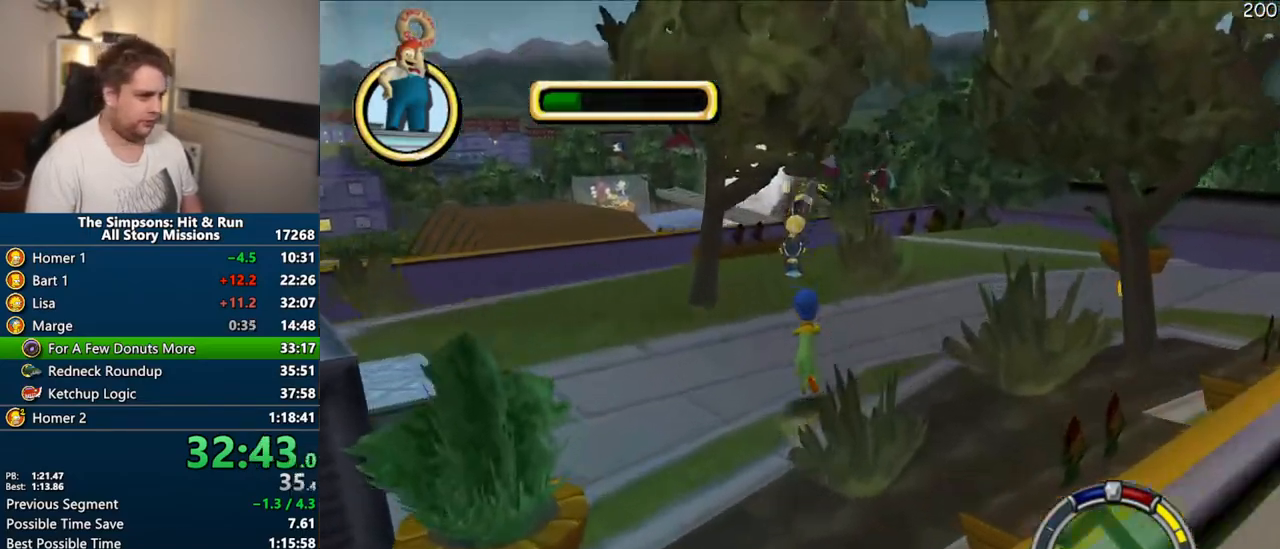
{"dt_ms": 500, "buttons": [], "left_stick": "up", "right_stick": "center", "events": [[50, "CIRCLE", "down"], [133, "CROSS", "down"], [150, "CIRCLE", "up"], [150, "SQUARE", "up"], [317, "CROSS", "up"]]}
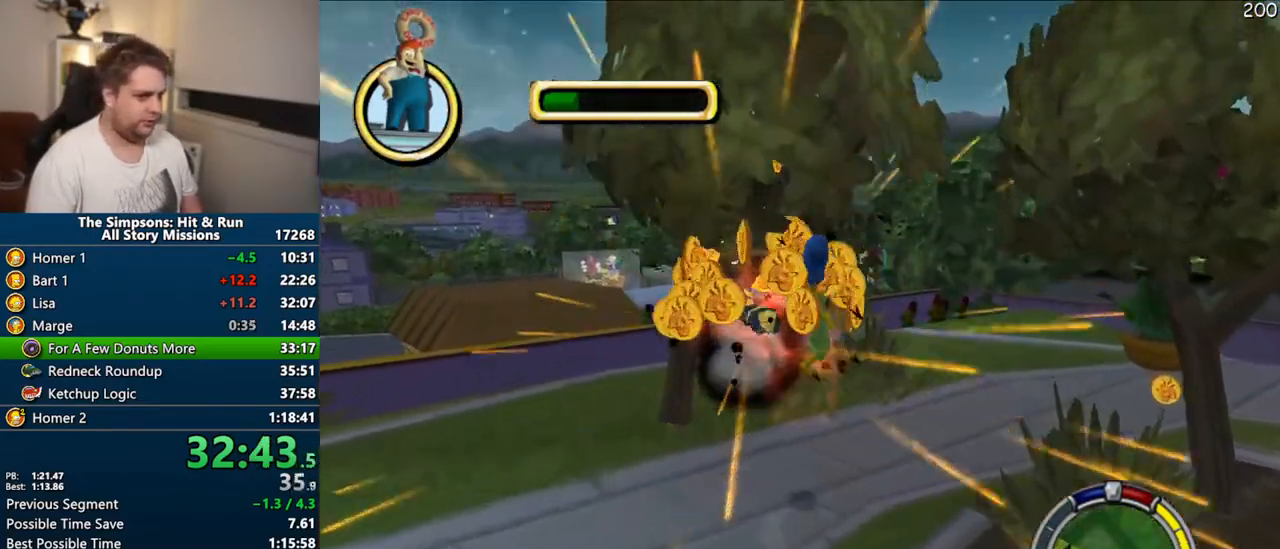
{"dt_ms": 500, "buttons": ["SQUARE"], "left_stick": "down-left", "right_stick": "center", "events": [[83, "left_stick", "right"], [133, "left_stick", "down"], [200, "left_stick", "down-left"], [200, "right_stick", "down-right"], [450, "SQUARE", "down"], [500, "right_stick", "center"]]}